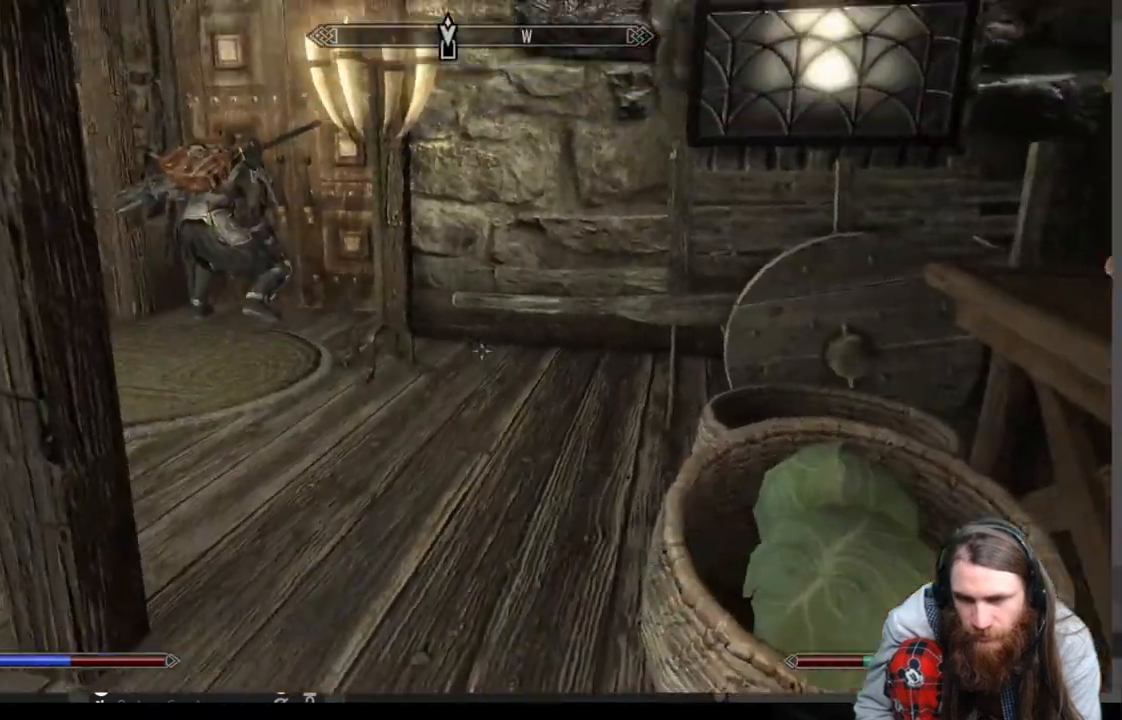
Gameplay with a controller (Xbox layout); each line is a JSON object with the inputs held at the frame after it. "events" lists button and stick changes between this image and that frame as [ms after this image, input, new state], when the widget could be followed in between.
{"buttons": ["A"], "left_stick": "up-right", "right_stick": "center", "events": [[83, "left_stick", "up"], [83, "right_stick", "center"], [317, "left_stick", "up-right"], [467, "A", "down"]]}
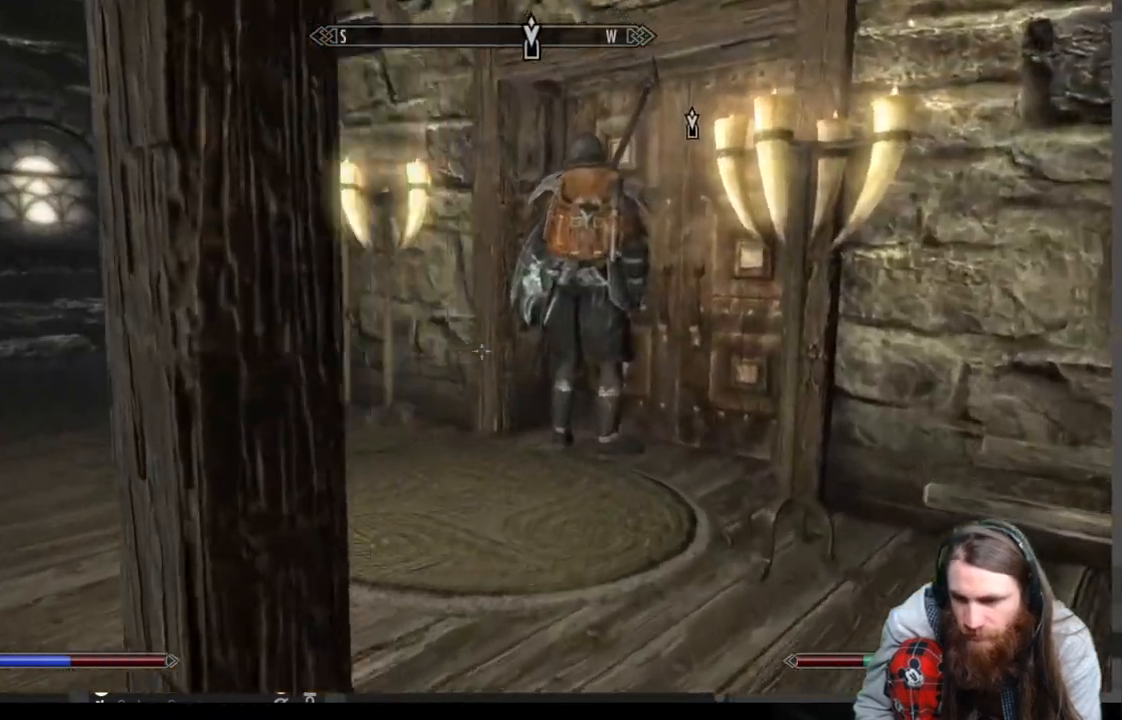
{"buttons": [], "left_stick": "up", "right_stick": "center", "events": [[67, "A", "up"], [250, "left_stick", "up"], [283, "right_stick", "right"], [400, "right_stick", "center"]]}
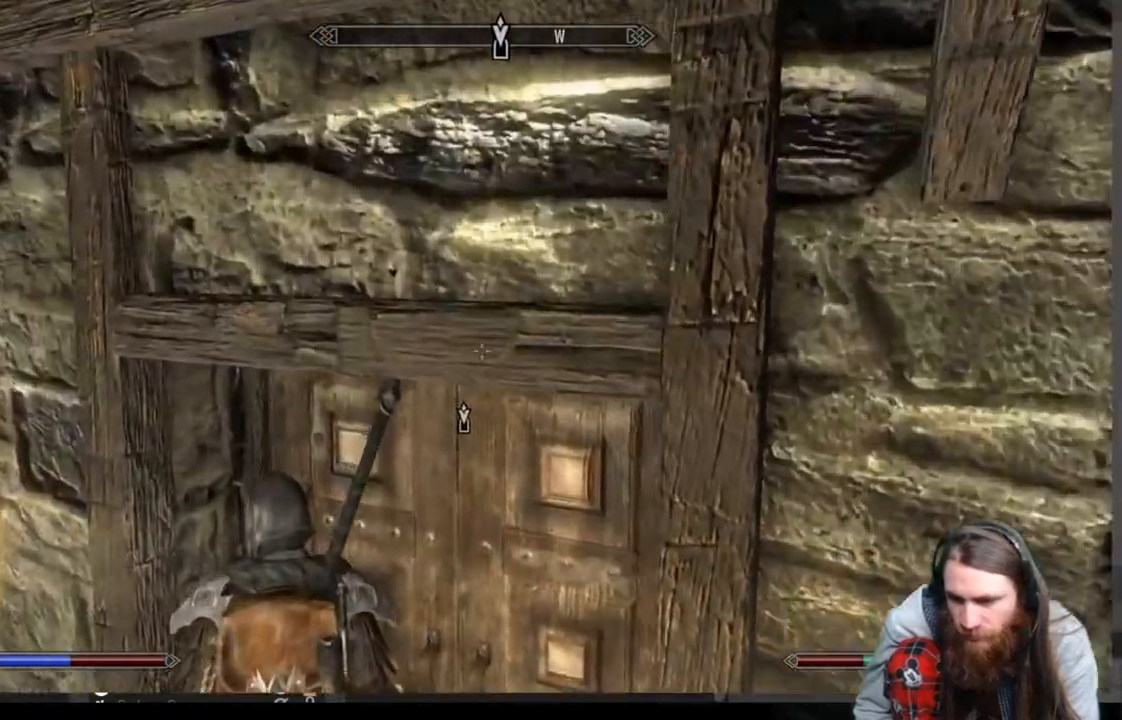
{"buttons": [], "left_stick": "up", "right_stick": "center", "events": [[17, "right_stick", "up-right"], [133, "right_stick", "center"]]}
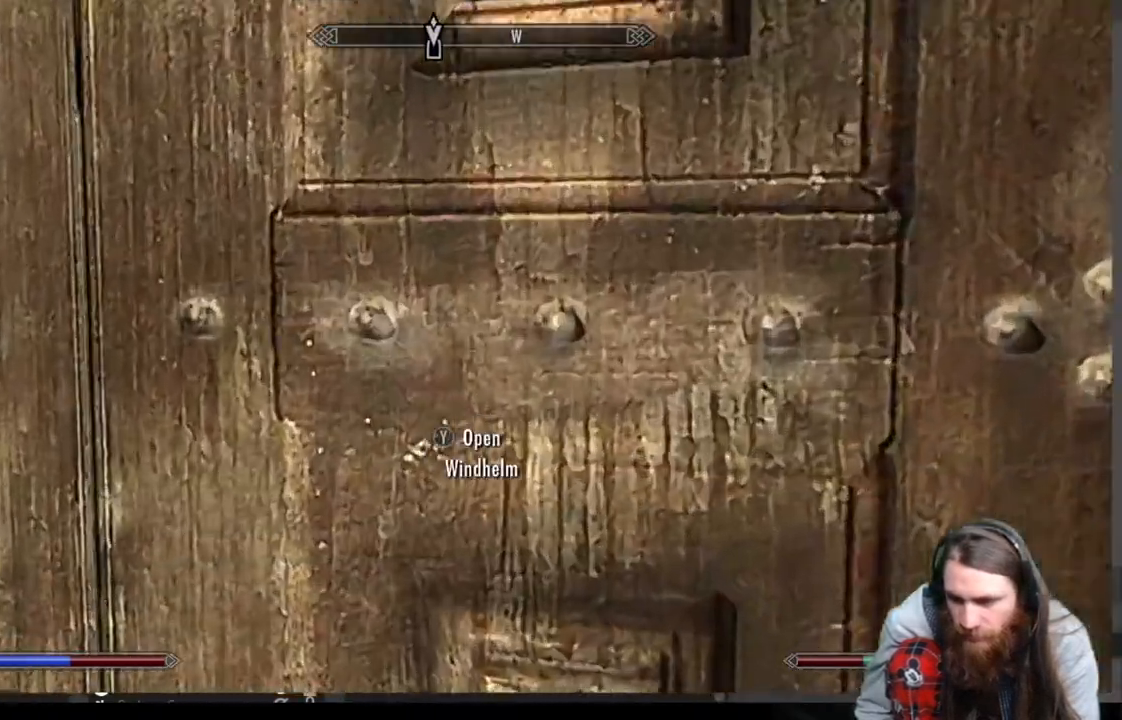
{"buttons": [], "left_stick": "center", "right_stick": "center", "events": [[50, "Y", "down"], [50, "left_stick", "center"], [200, "Y", "up"]]}
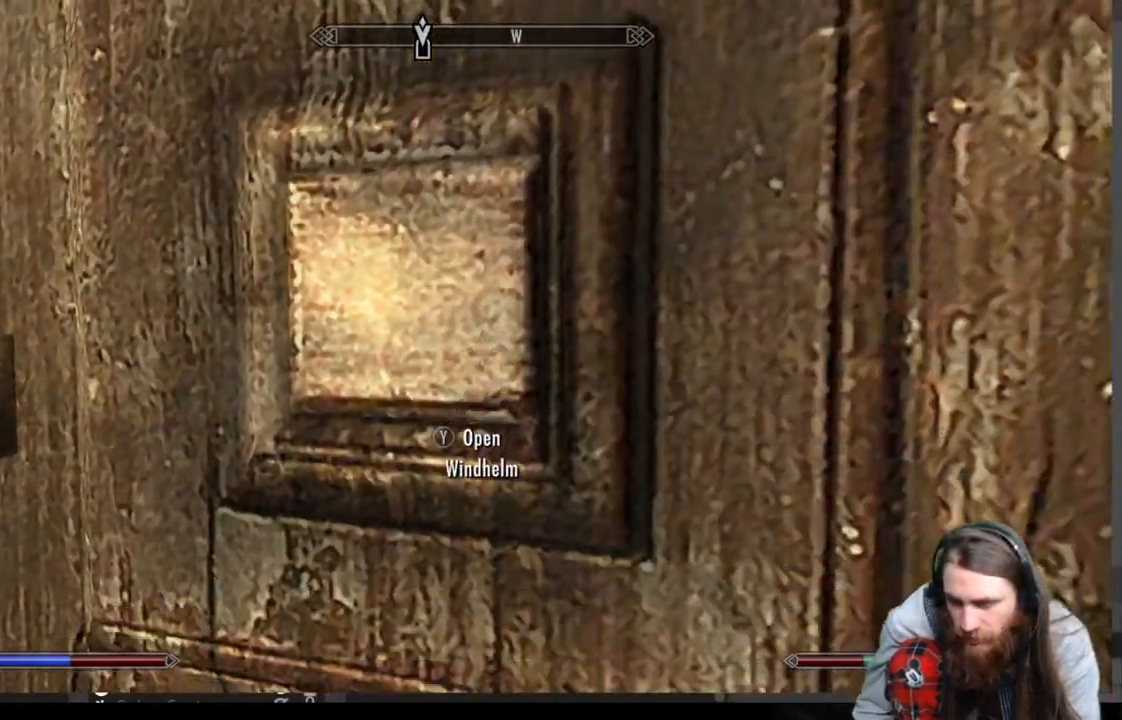
{"buttons": [], "left_stick": "center", "right_stick": "center", "events": []}
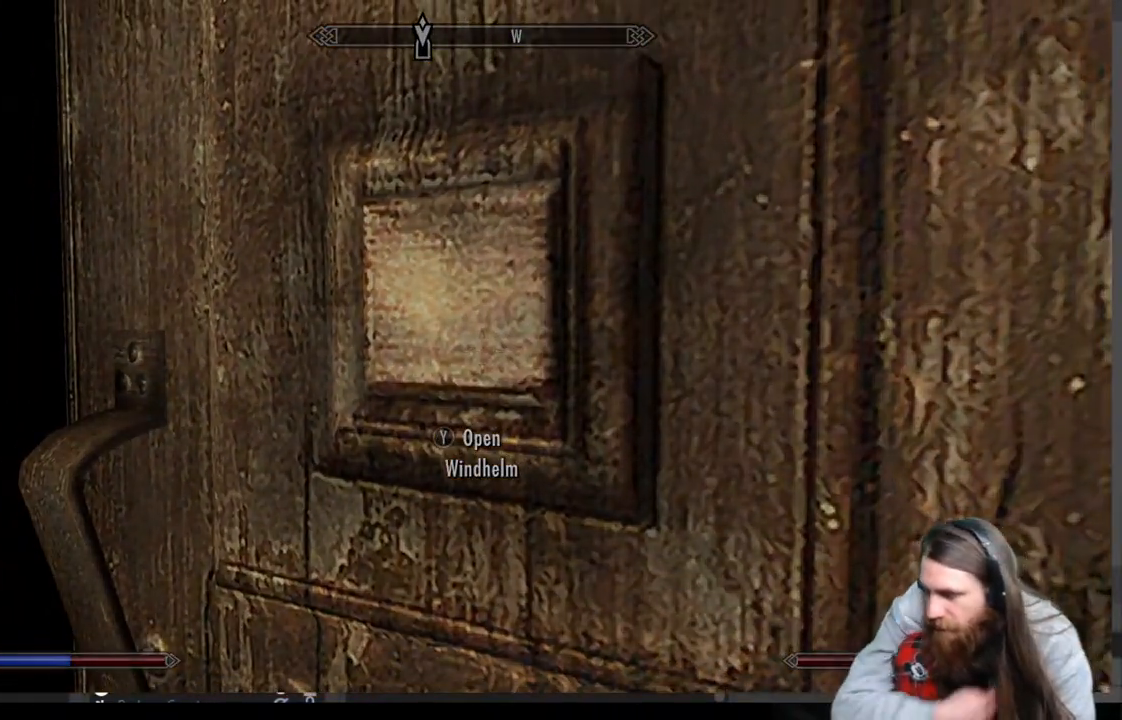
{"buttons": [], "left_stick": "center", "right_stick": "center", "events": []}
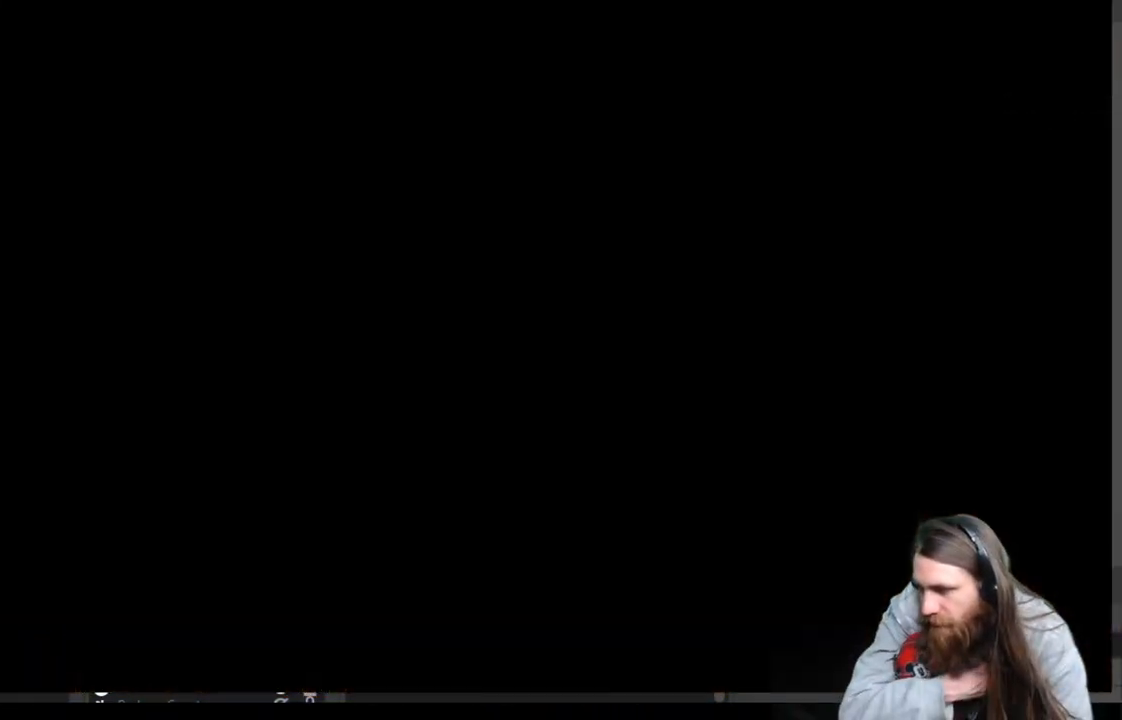
{"buttons": [], "left_stick": "center", "right_stick": "center", "events": []}
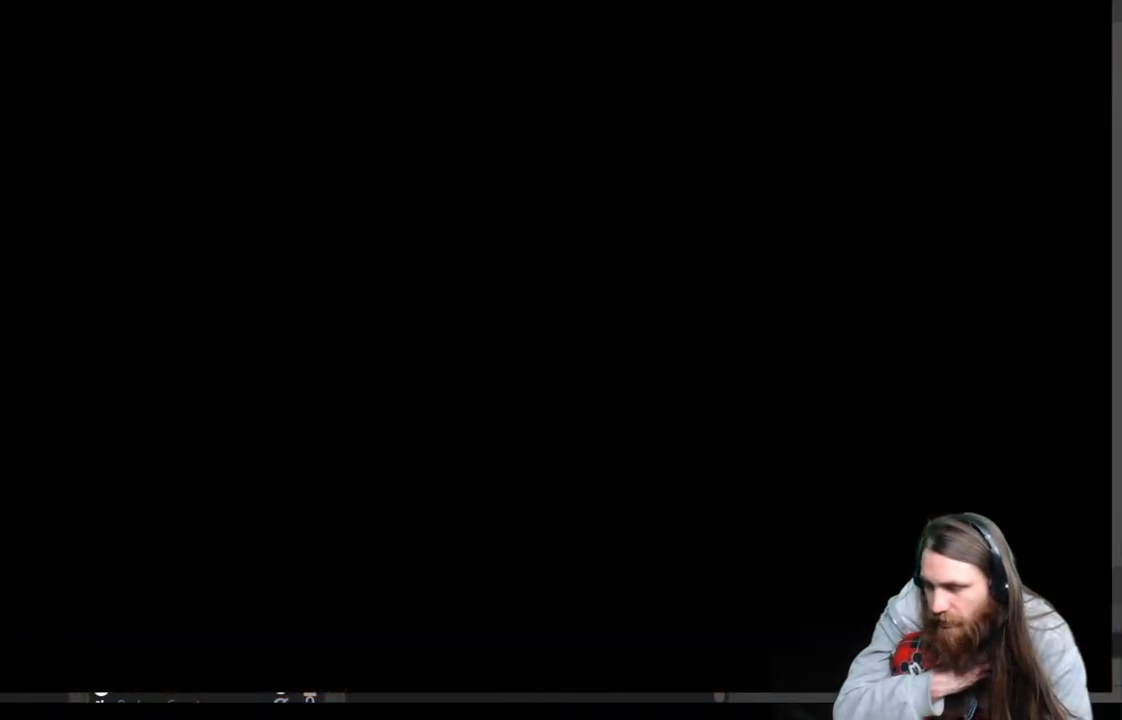
{"buttons": [], "left_stick": "center", "right_stick": "center", "events": []}
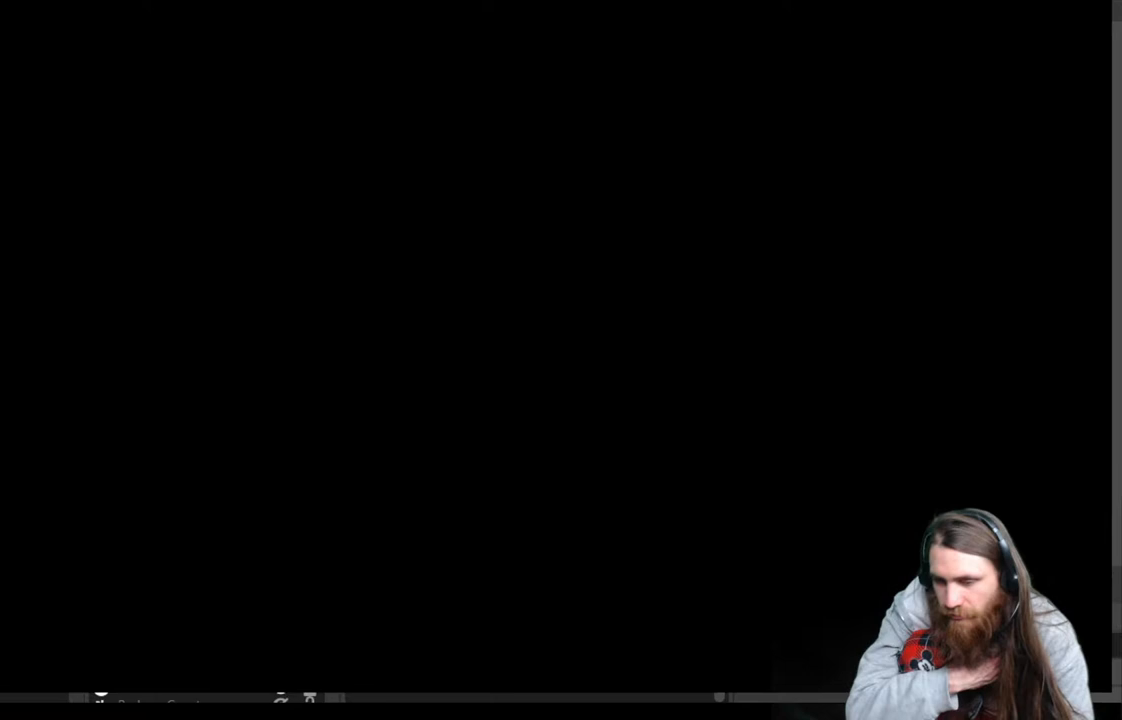
{"buttons": [], "left_stick": "center", "right_stick": "center", "events": []}
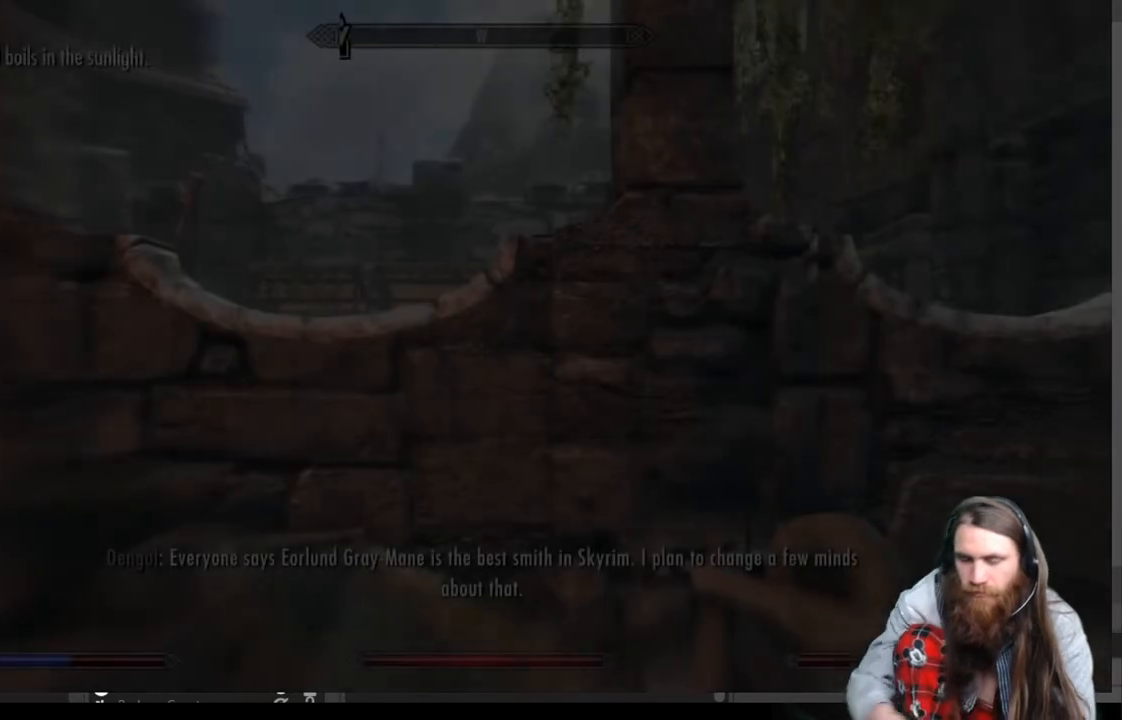
{"buttons": [], "left_stick": "center", "right_stick": "center", "events": []}
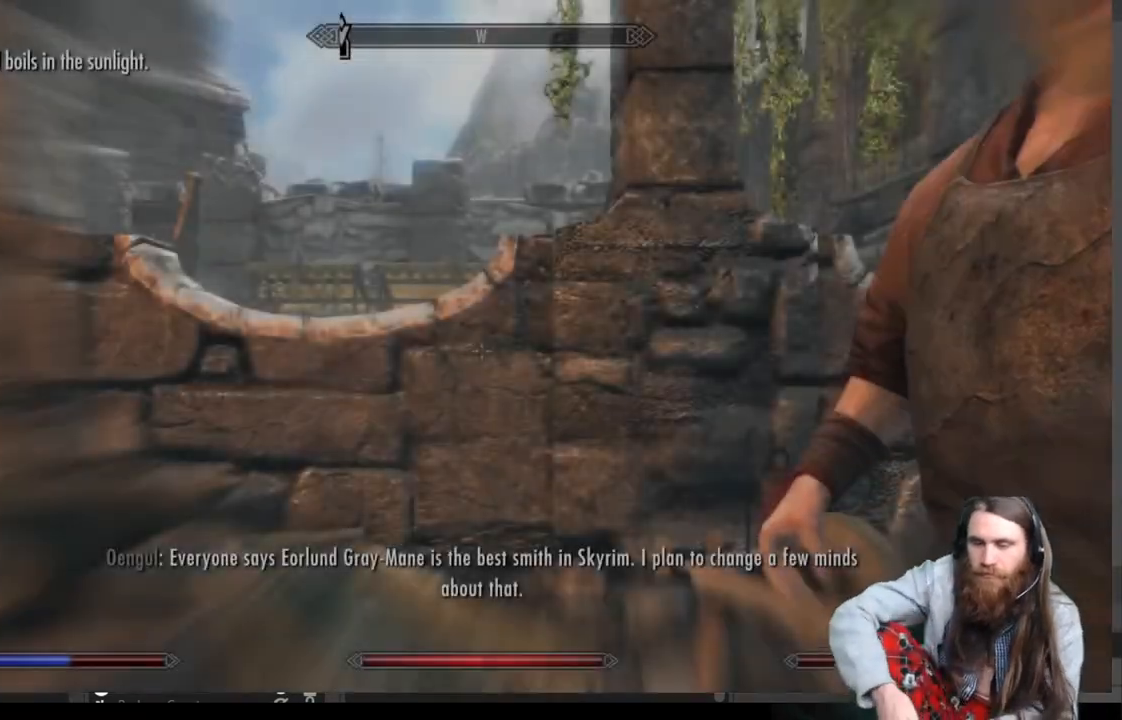
{"buttons": [], "left_stick": "center", "right_stick": "left", "events": [[417, "right_stick", "left"]]}
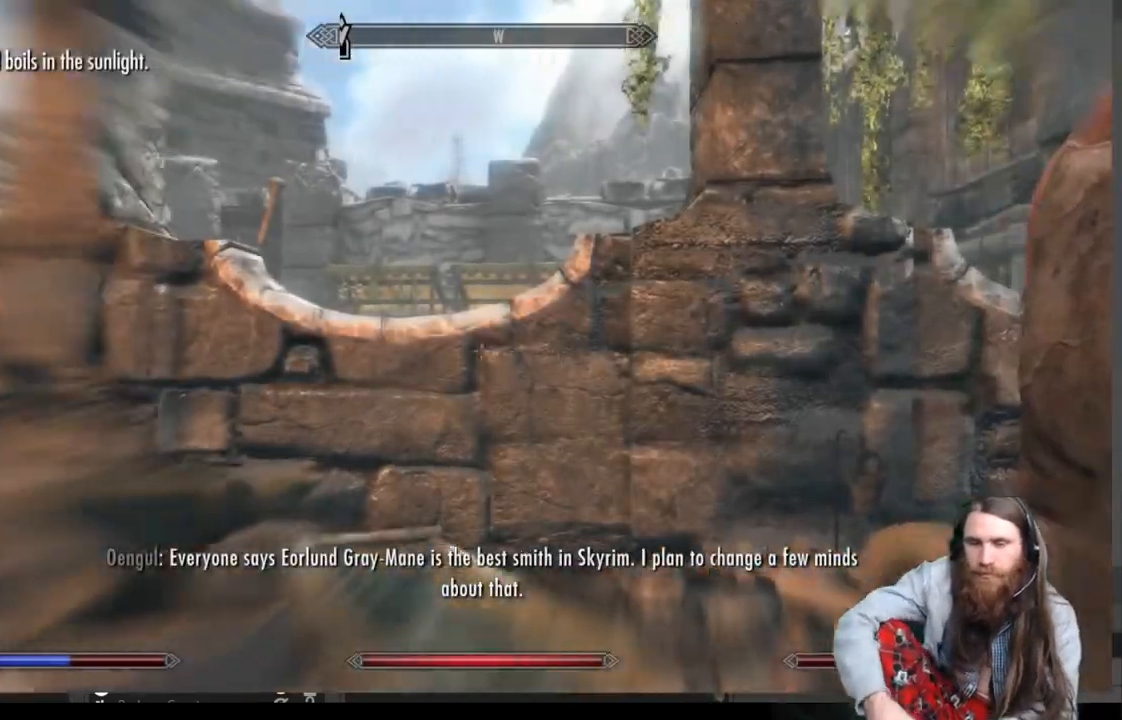
{"buttons": ["START"], "left_stick": "center", "right_stick": "center", "events": [[400, "right_stick", "center"], [500, "START", "down"]]}
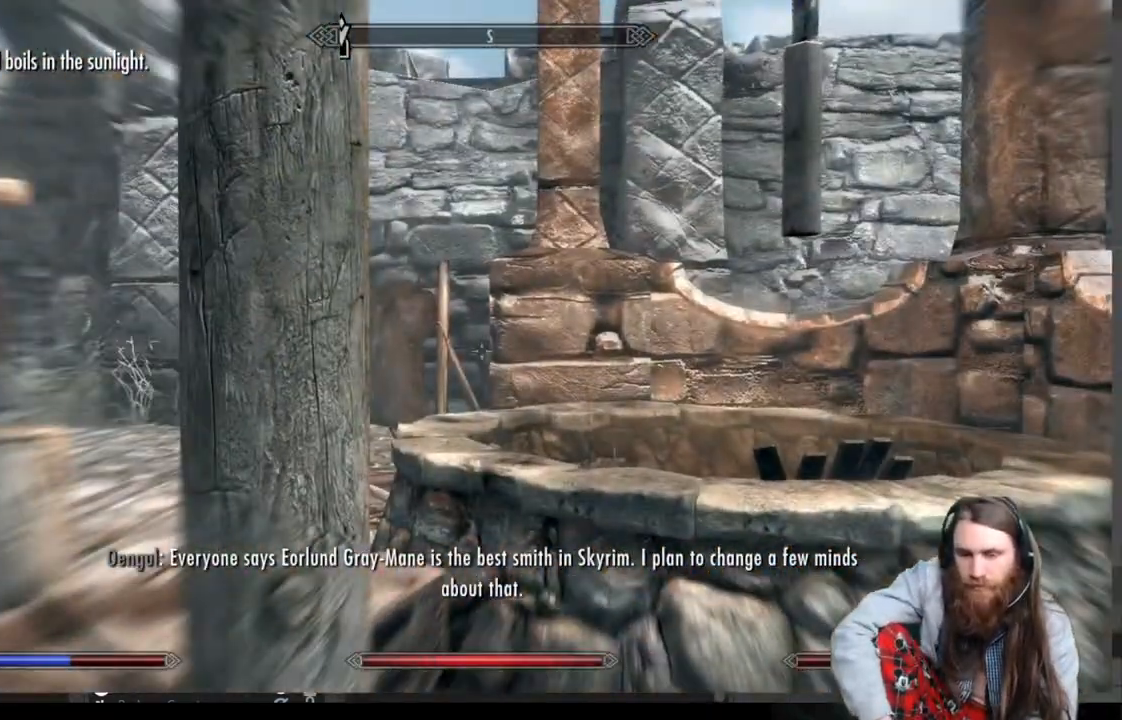
{"buttons": [], "left_stick": "center", "right_stick": "center", "events": [[150, "START", "up"], [400, "A", "down"], [500, "A", "up"]]}
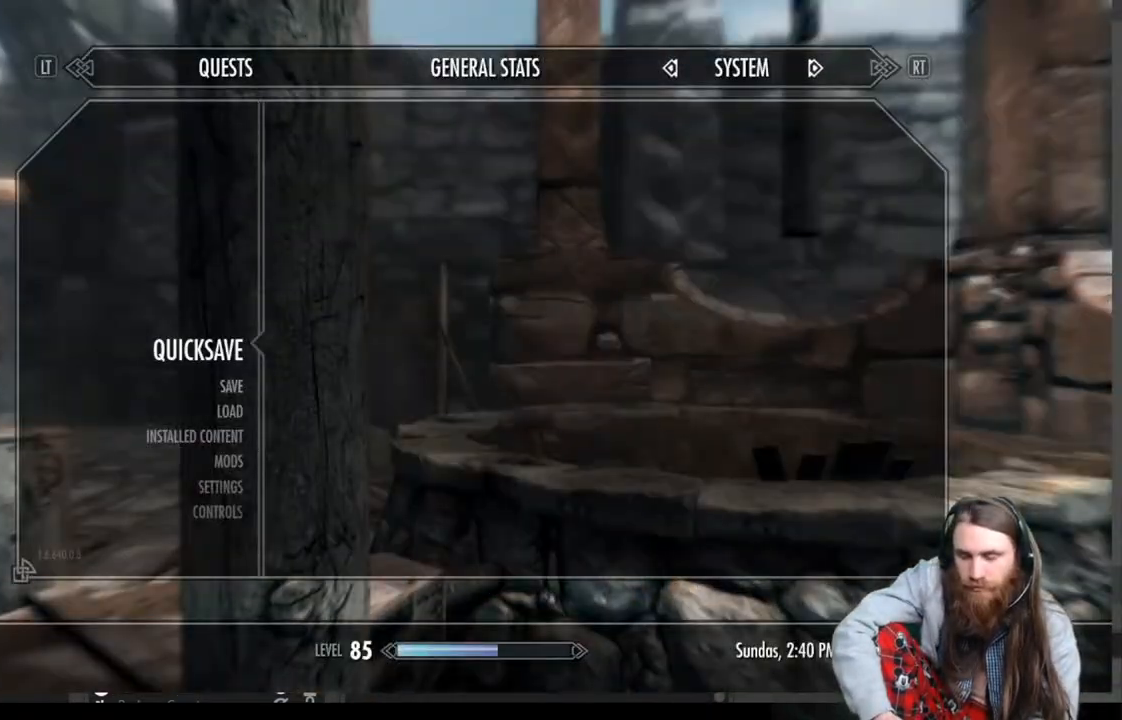
{"buttons": [], "left_stick": "up", "right_stick": "left", "events": [[167, "right_stick", "down-left"], [400, "right_stick", "left"], [500, "left_stick", "up"]]}
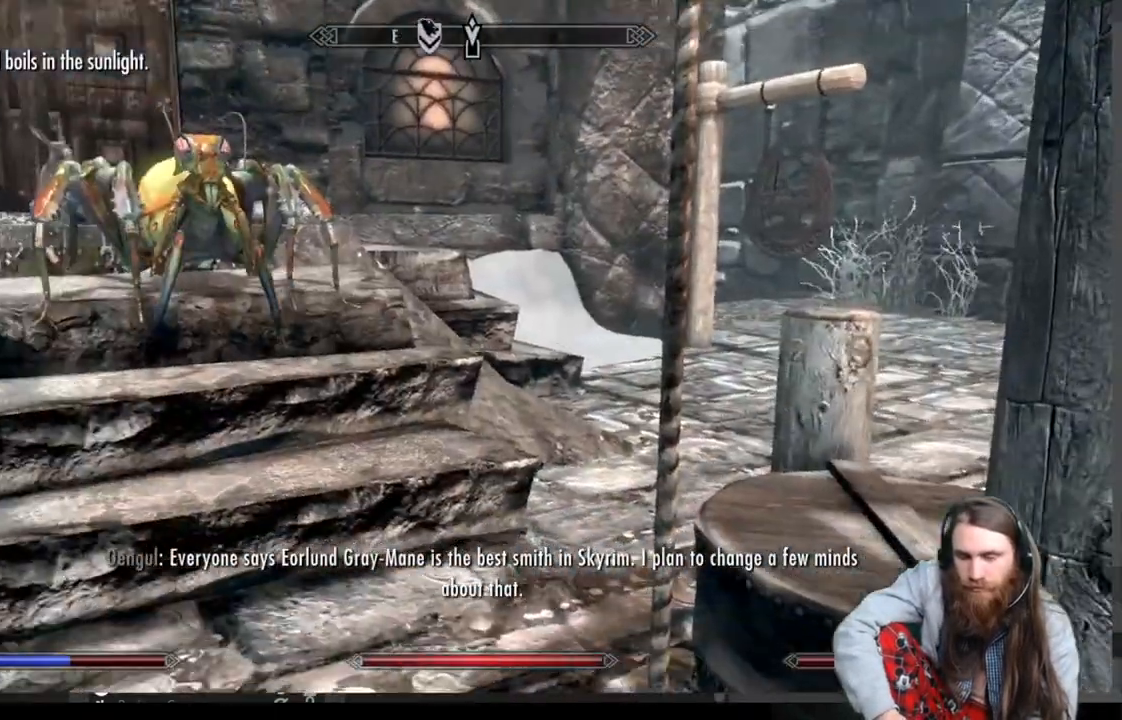
{"buttons": [], "left_stick": "up", "right_stick": "right", "events": [[33, "L3", "down"], [150, "L3", "up"], [383, "right_stick", "right"]]}
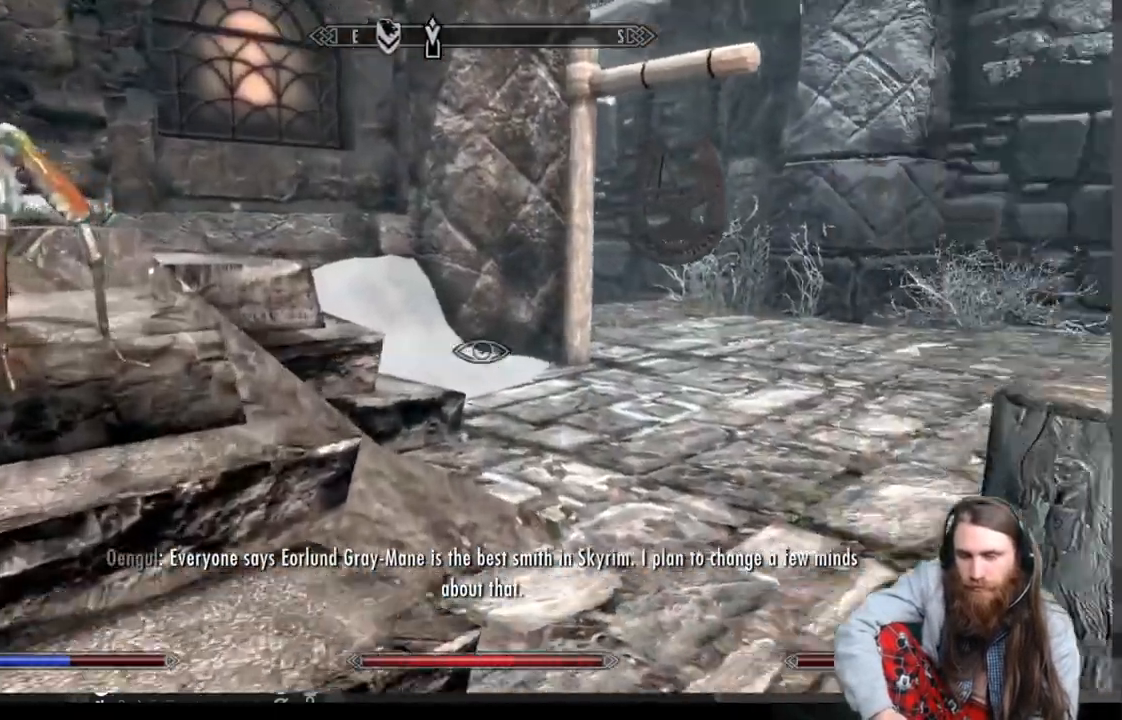
{"buttons": [], "left_stick": "up", "right_stick": "center", "events": [[217, "L3", "down"], [317, "L3", "up"], [483, "right_stick", "center"]]}
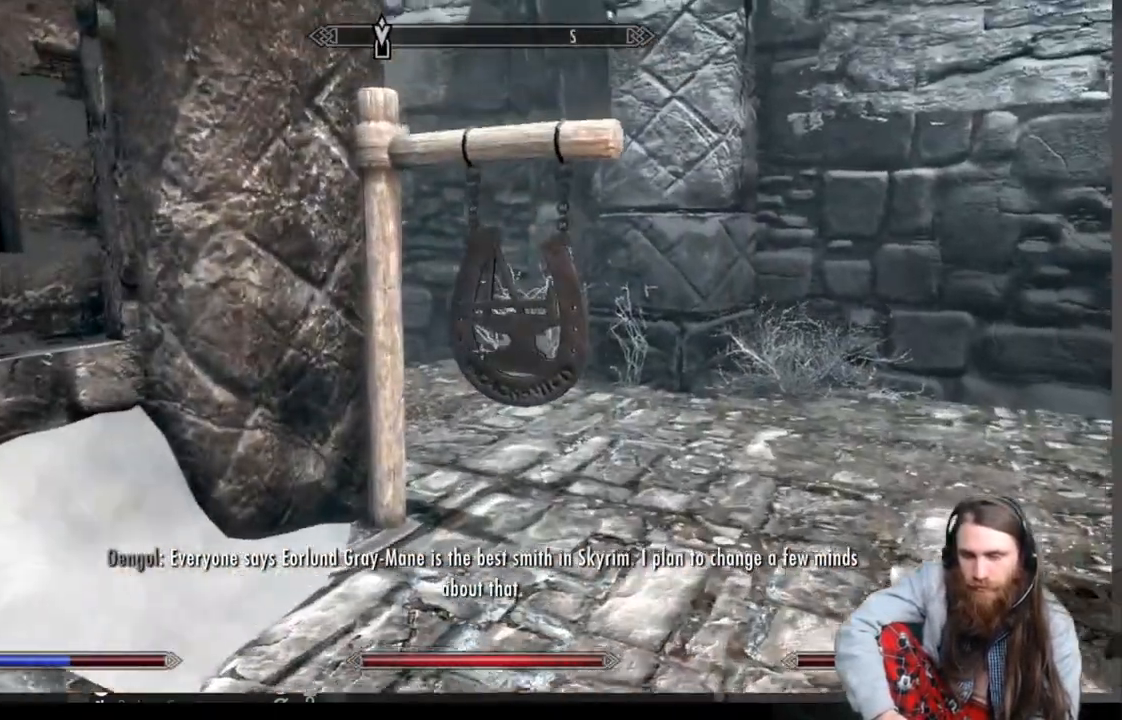
{"buttons": [], "left_stick": "up-right", "right_stick": "left", "events": [[233, "right_stick", "left"], [467, "left_stick", "up-right"]]}
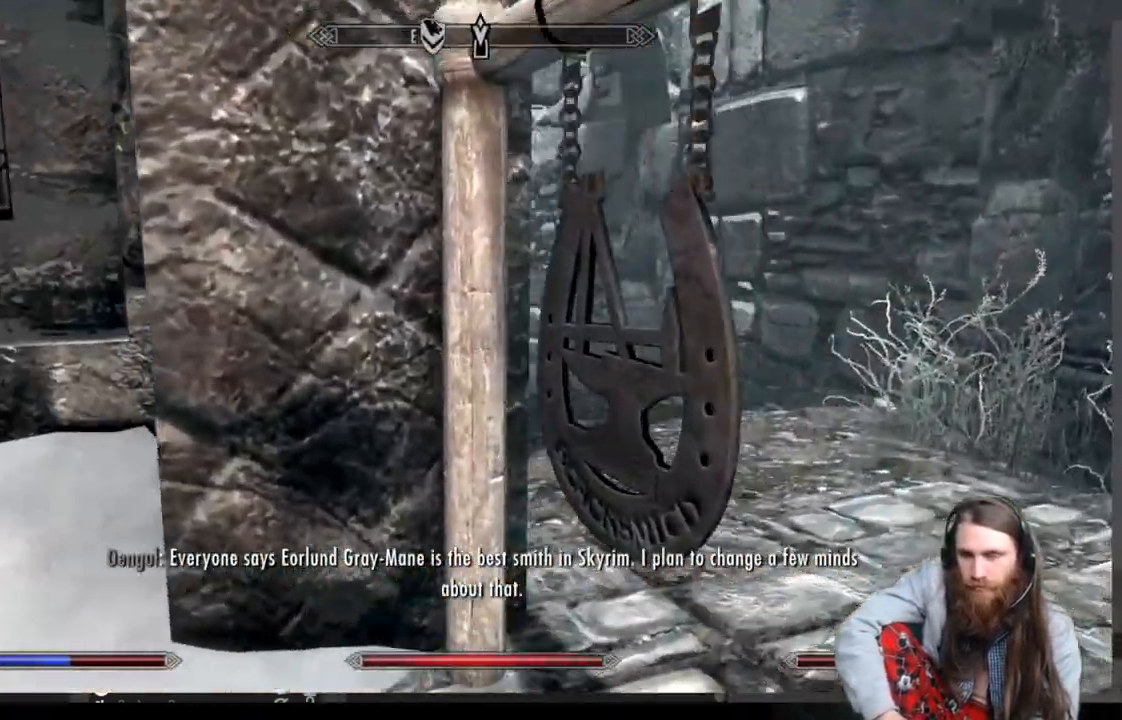
{"buttons": [], "left_stick": "up-right", "right_stick": "center", "events": [[500, "right_stick", "center"]]}
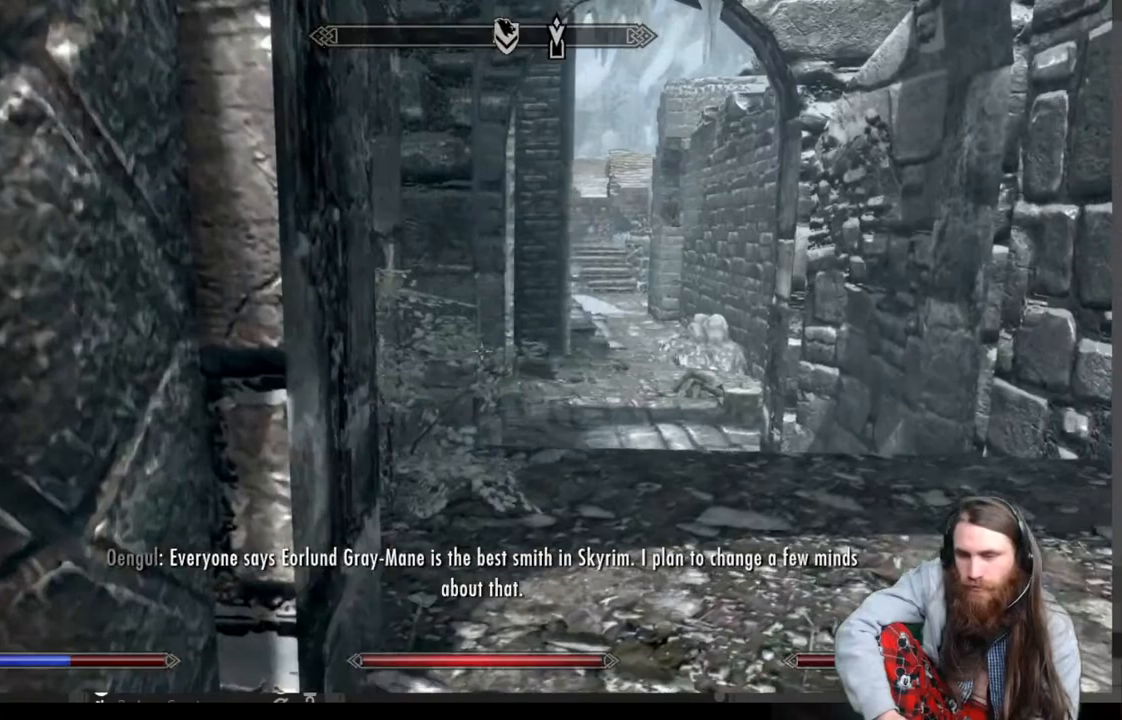
{"buttons": [], "left_stick": "up-left", "right_stick": "center", "events": [[83, "left_stick", "down-left"], [83, "right_stick", "down-left"], [233, "right_stick", "left"], [467, "left_stick", "up-left"], [467, "right_stick", "center"]]}
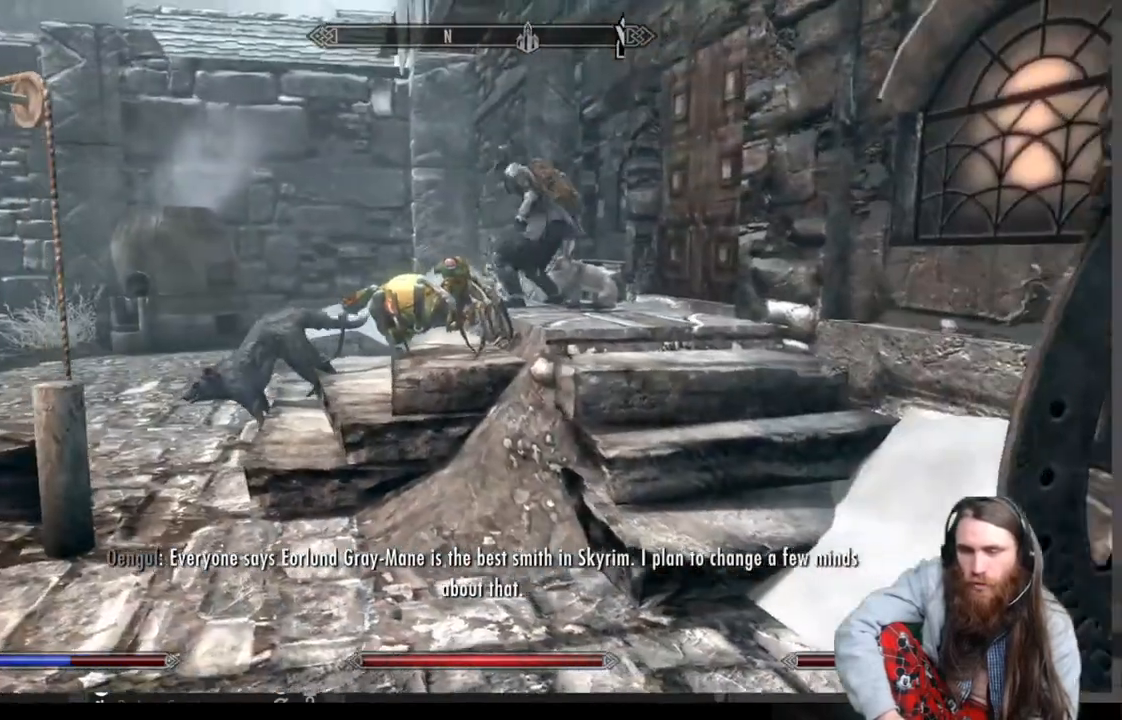
{"buttons": ["A"], "left_stick": "up-right", "right_stick": "center", "events": [[150, "right_stick", "right"], [383, "left_stick", "up-right"], [417, "right_stick", "center"], [433, "A", "down"]]}
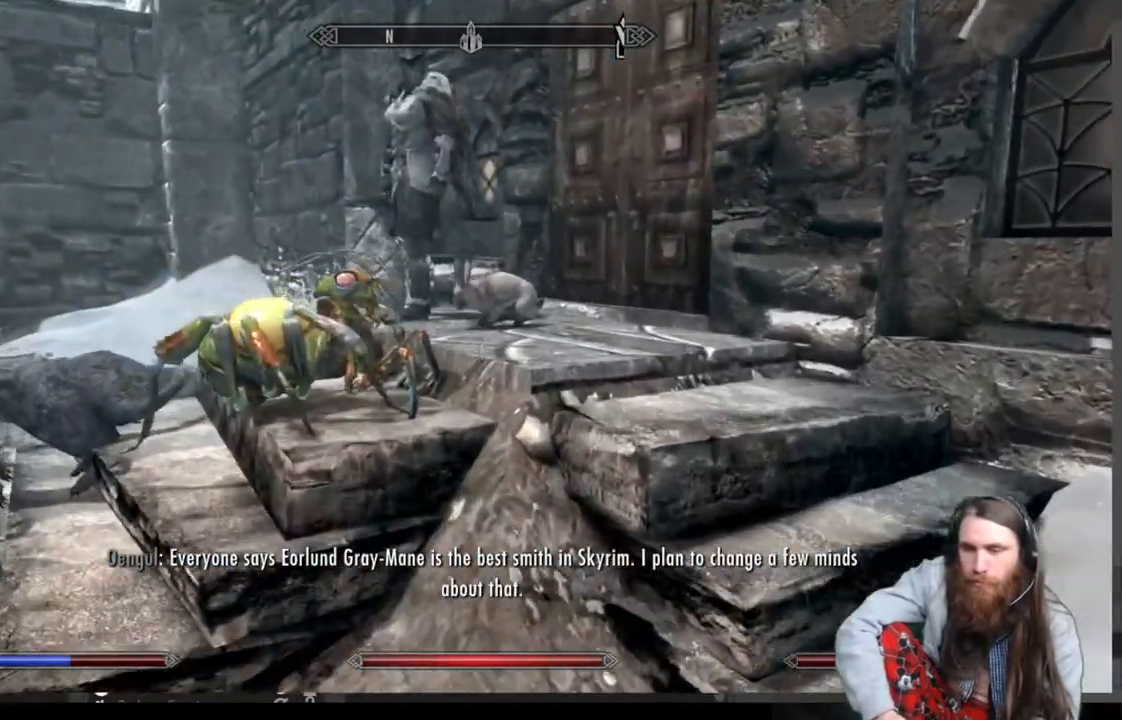
{"buttons": [], "left_stick": "up", "right_stick": "center", "events": [[117, "A", "up"], [150, "left_stick", "up"], [333, "right_stick", "right"], [450, "right_stick", "center"]]}
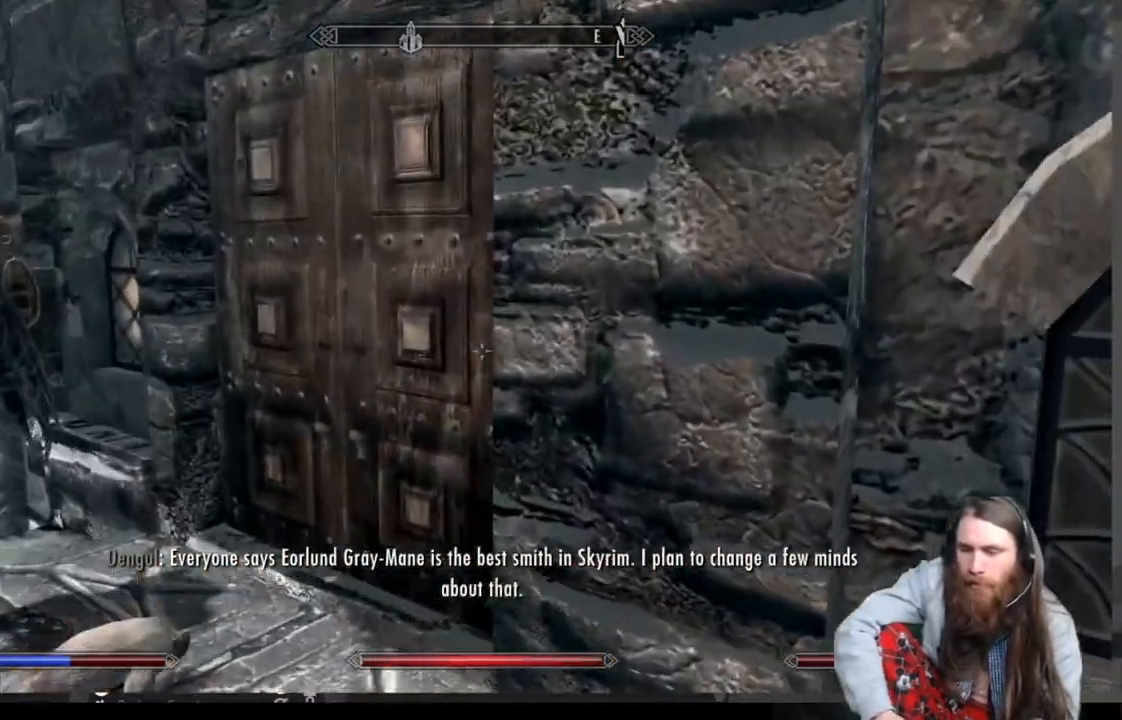
{"buttons": [], "left_stick": "center", "right_stick": "center", "events": [[267, "left_stick", "center"]]}
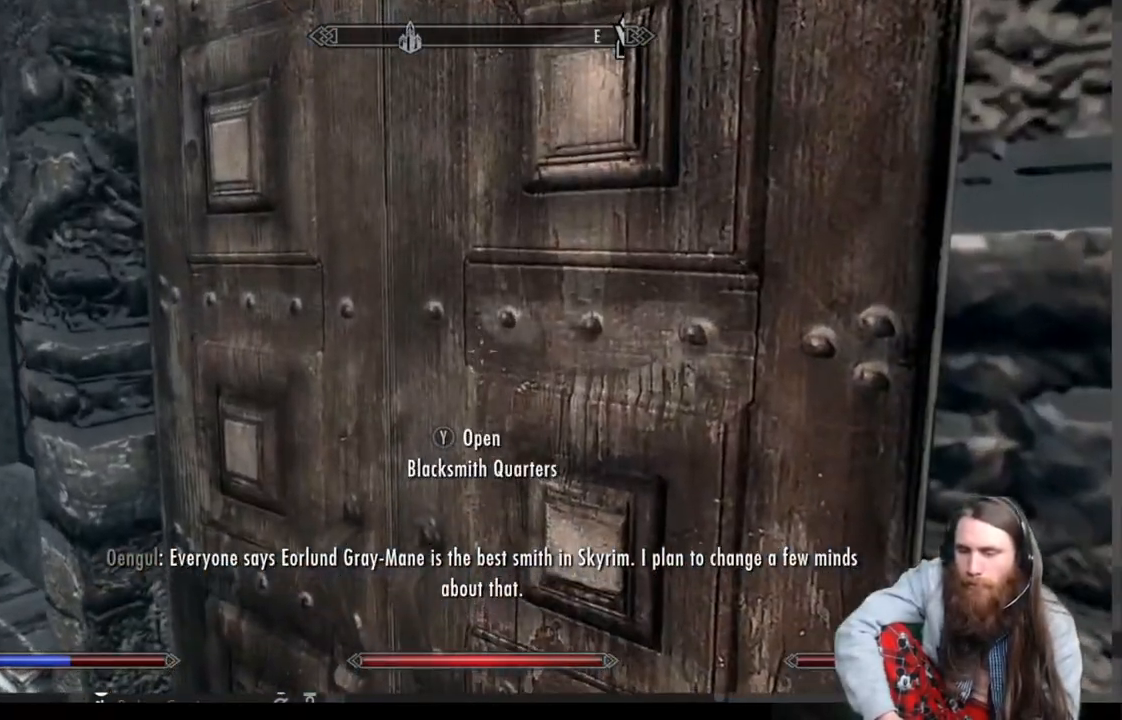
{"buttons": ["R1"], "left_stick": "center", "right_stick": "center", "events": [[133, "R1", "down"], [200, "Y", "down"], [317, "Y", "up"]]}
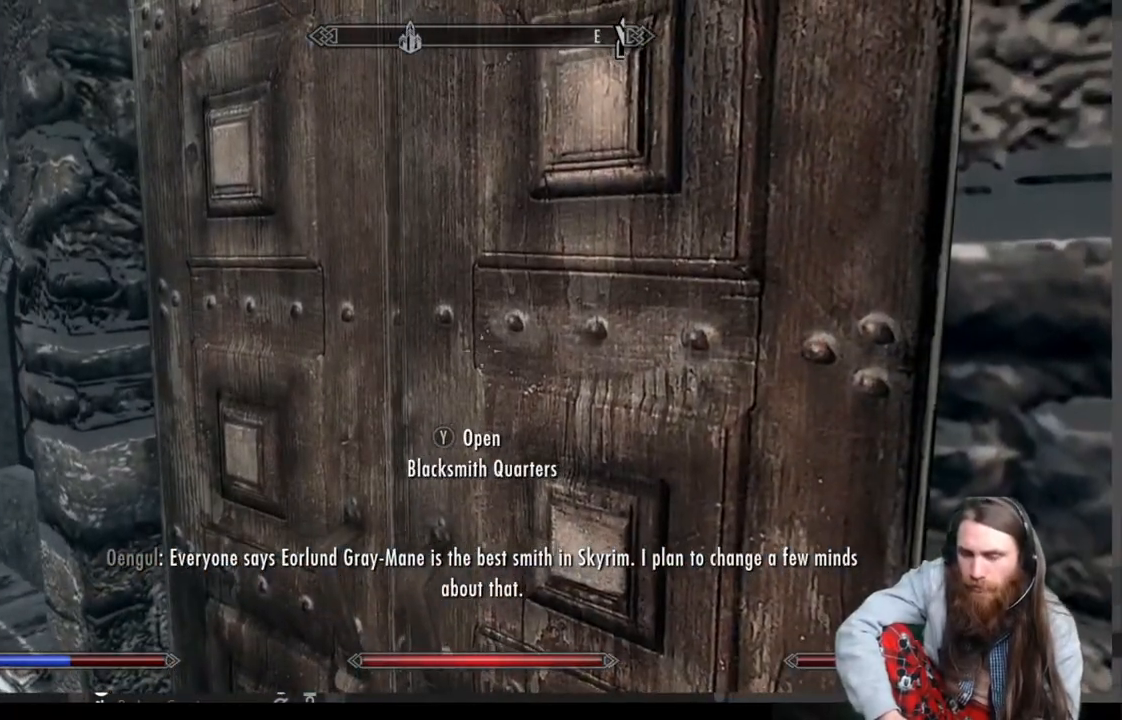
{"buttons": ["R1"], "left_stick": "center", "right_stick": "center", "events": []}
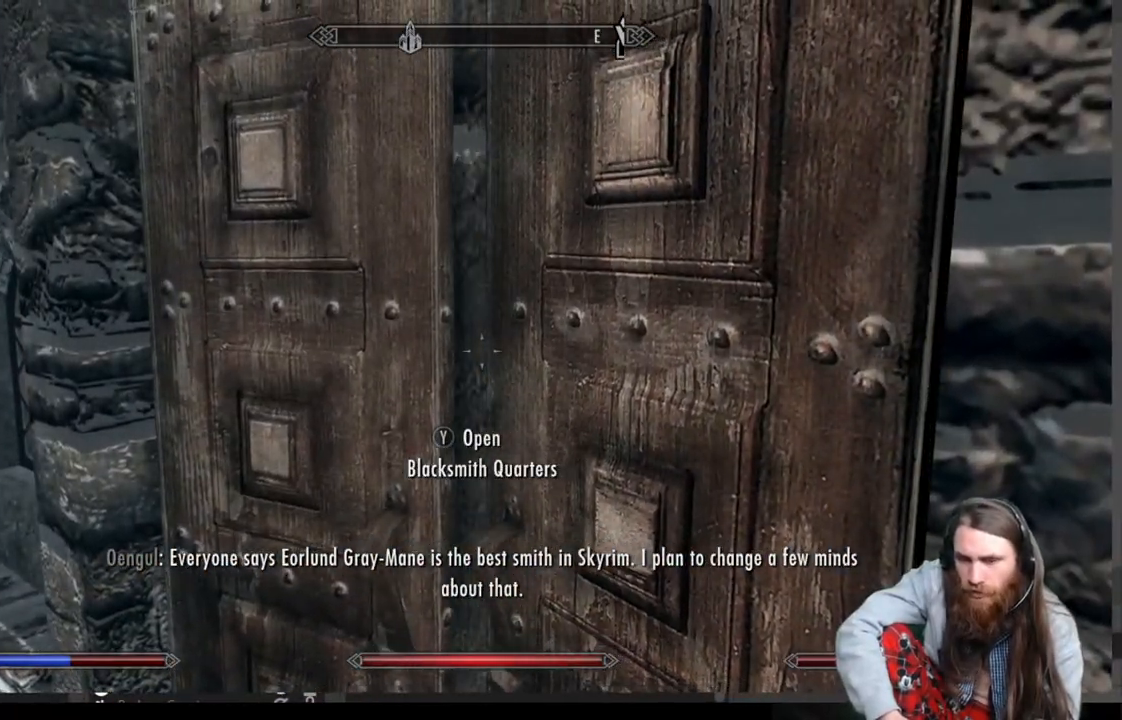
{"buttons": [], "left_stick": "center", "right_stick": "center", "events": [[50, "R1", "up"]]}
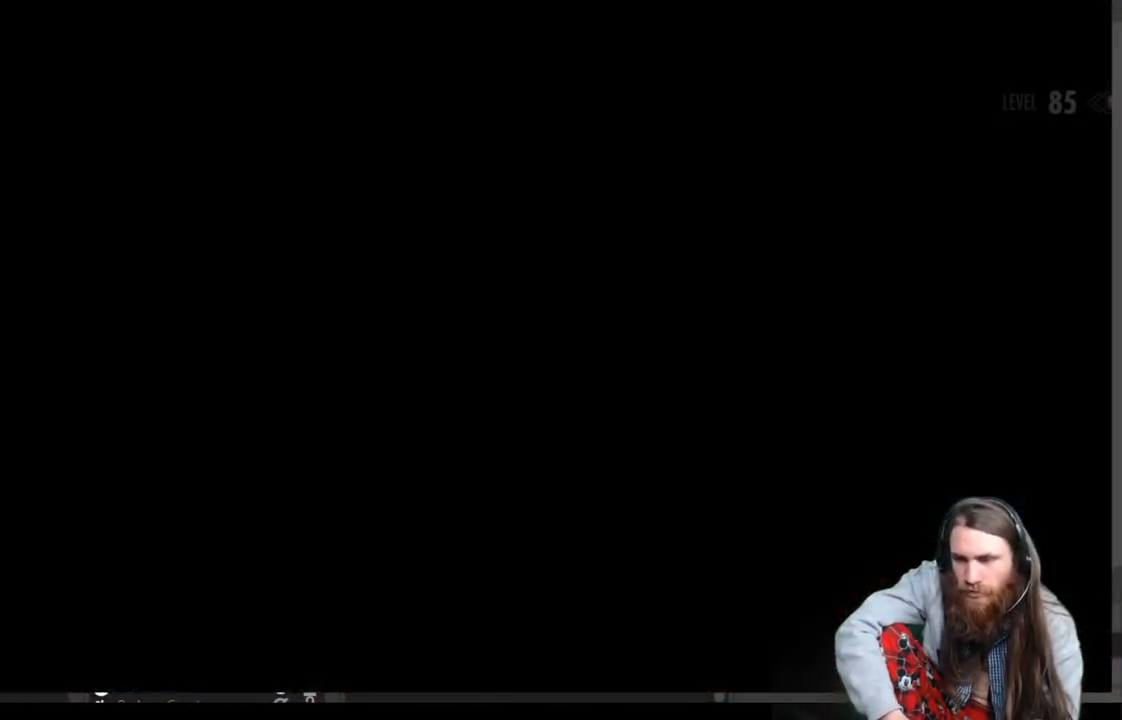
{"buttons": [], "left_stick": "center", "right_stick": "center", "events": []}
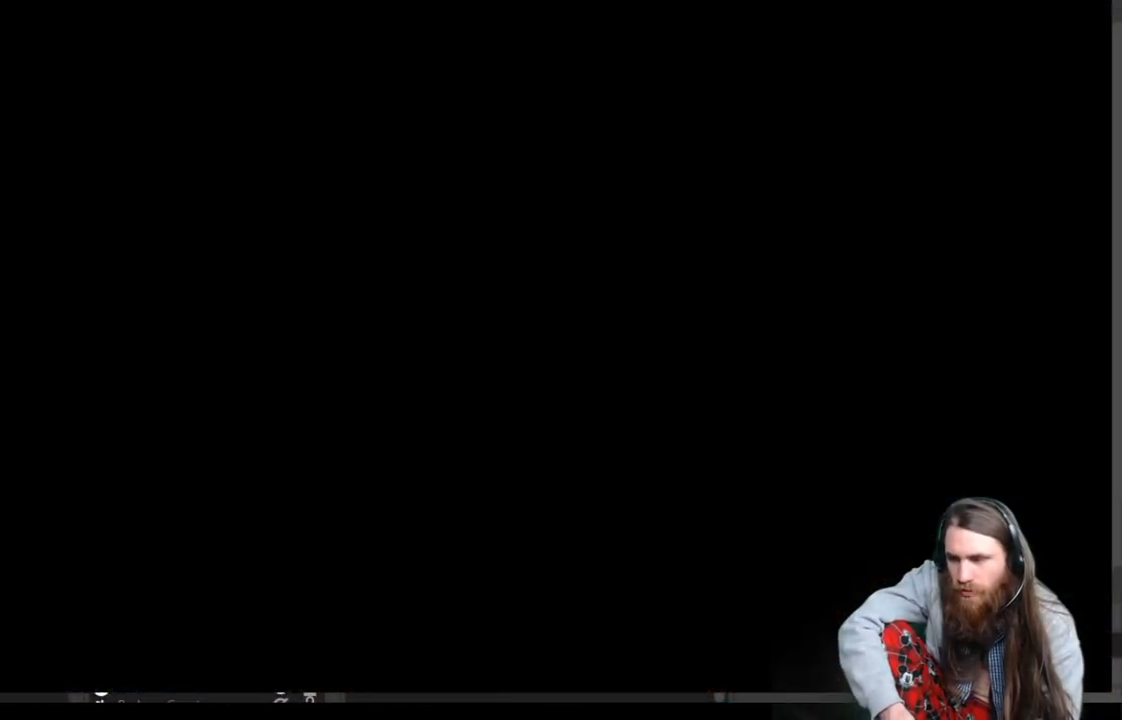
{"buttons": [], "left_stick": "center", "right_stick": "center", "events": []}
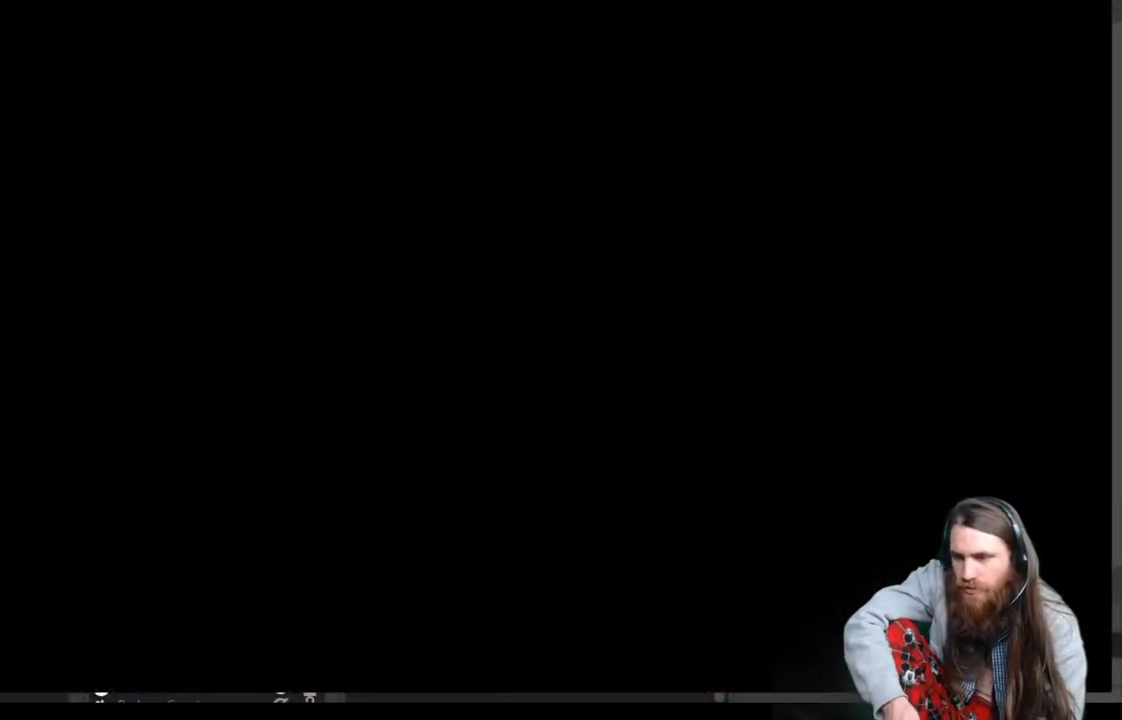
{"buttons": [], "left_stick": "center", "right_stick": "center", "events": []}
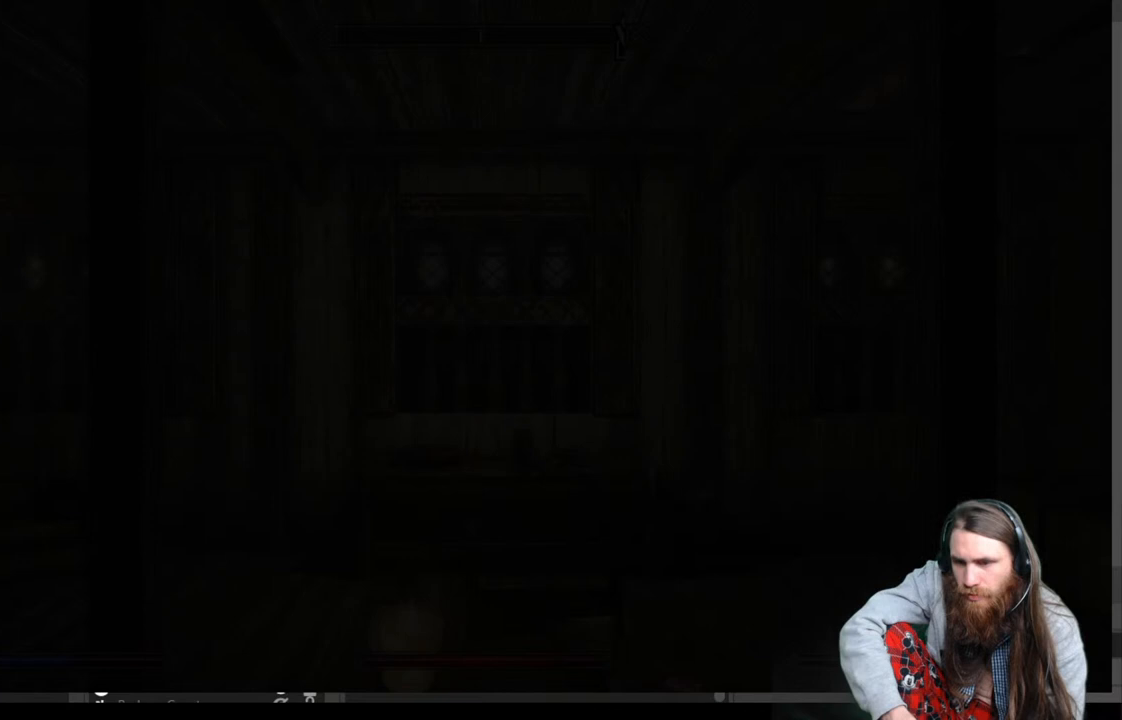
{"buttons": [], "left_stick": "center", "right_stick": "center", "events": []}
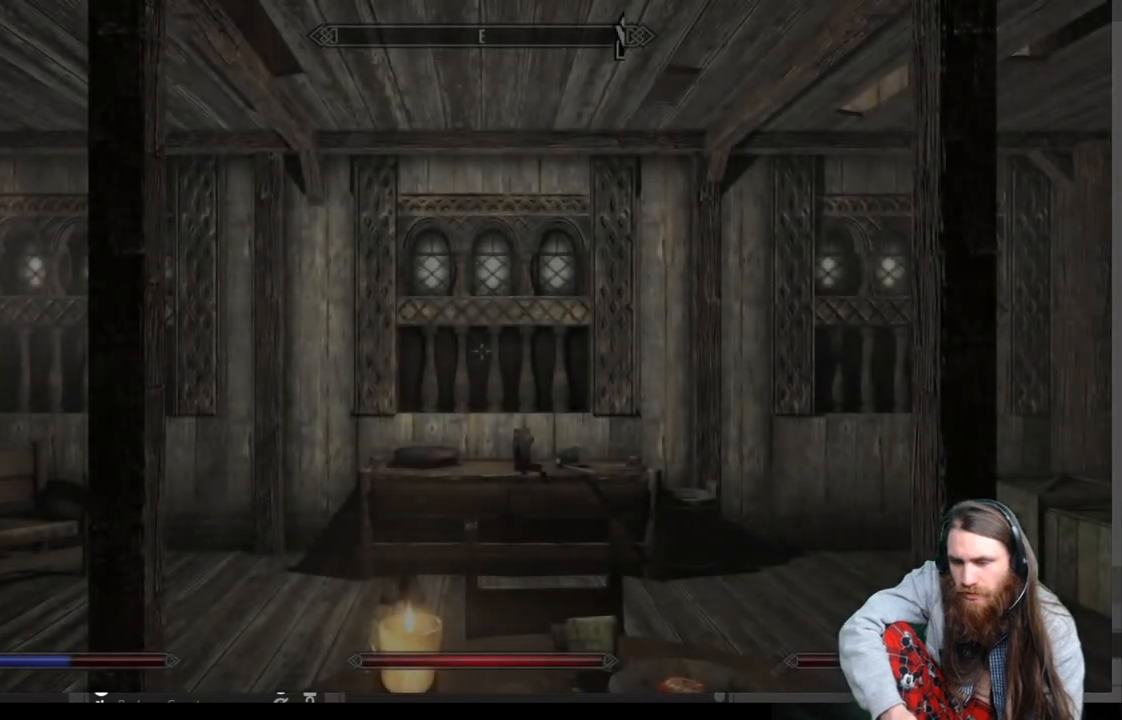
{"buttons": [], "left_stick": "center", "right_stick": "down-left", "events": [[433, "right_stick", "down-left"]]}